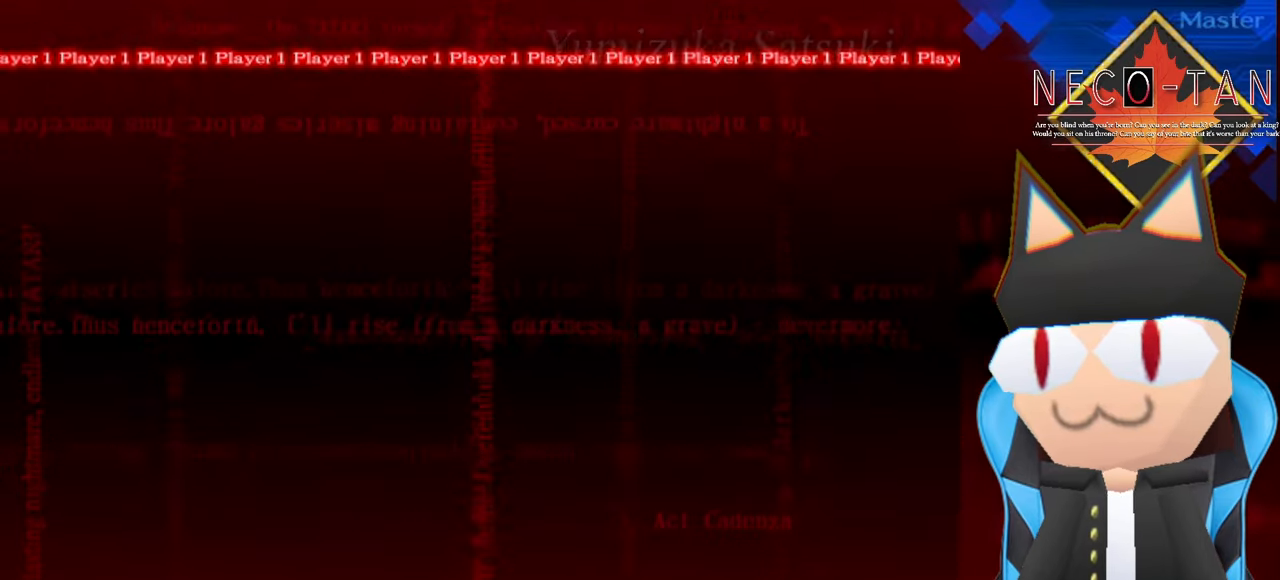
Gameplay with a controller (arcade stick); each line is a JSON object with the inputs held at the frame after it. "events" lists button and stick changes between this image and that frame as [ms after this image, input, new state], when the widget could be followed in between. Not read: L3 R3 other_buttons.
{"buttons": [], "left_stick": "left", "events": [[150, "left_stick", "right"], [300, "left_stick", "center"], [384, "left_stick", "left"]]}
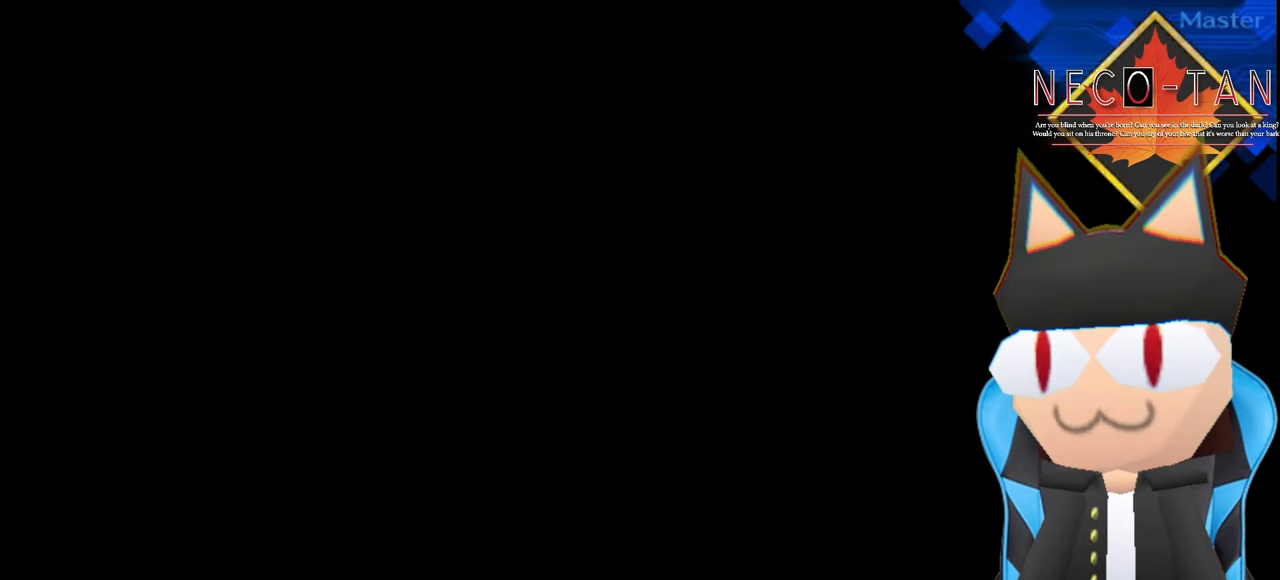
{"buttons": [], "left_stick": "center", "events": [[17, "left_stick", "center"], [117, "left_stick", "right"], [267, "left_stick", "center"], [367, "left_stick", "left"], [484, "left_stick", "center"]]}
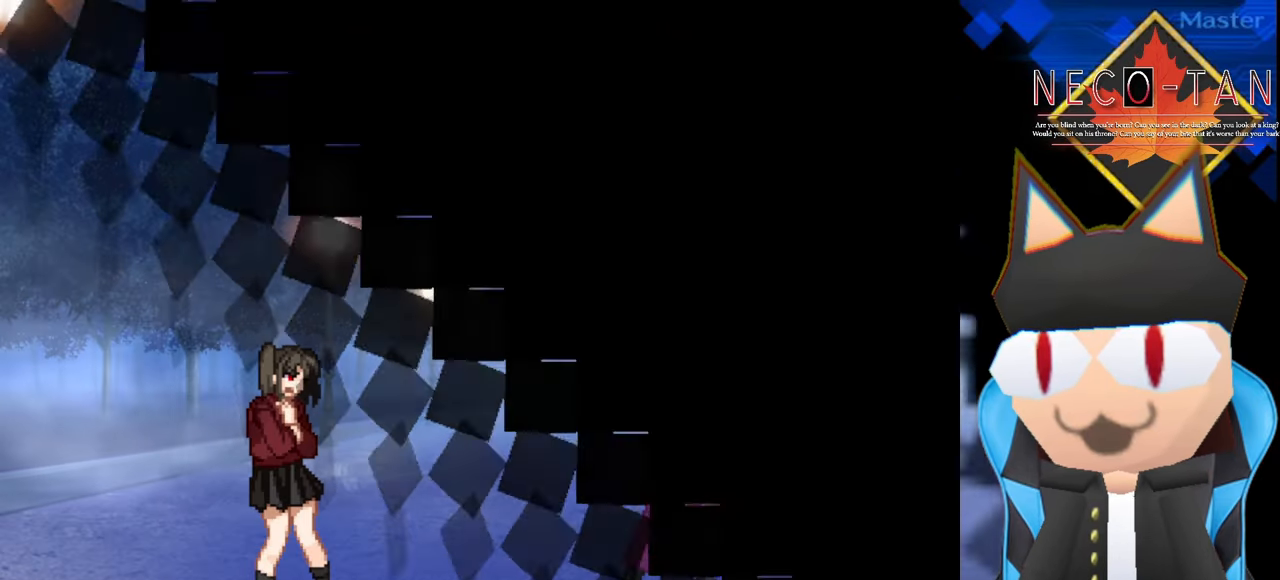
{"buttons": [], "left_stick": "center", "events": [[117, "left_stick", "right"], [284, "left_stick", "center"], [367, "left_stick", "left"], [500, "left_stick", "center"]]}
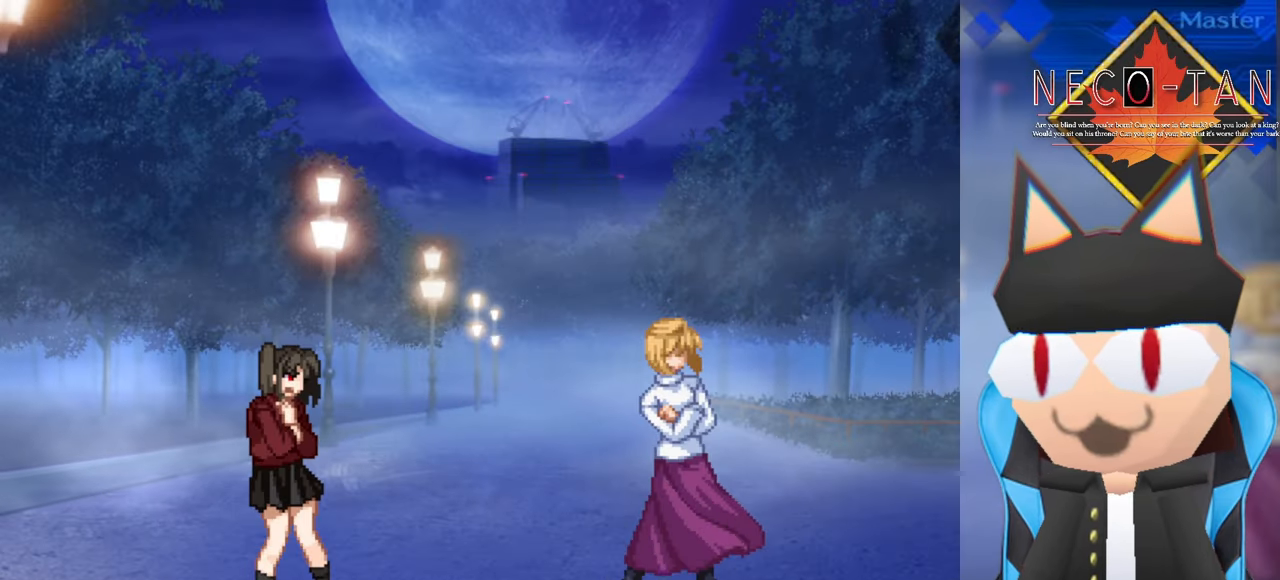
{"buttons": [], "left_stick": "right", "events": [[84, "left_stick", "right"], [234, "left_stick", "center"], [284, "left_stick", "left"], [434, "left_stick", "center"], [500, "left_stick", "right"]]}
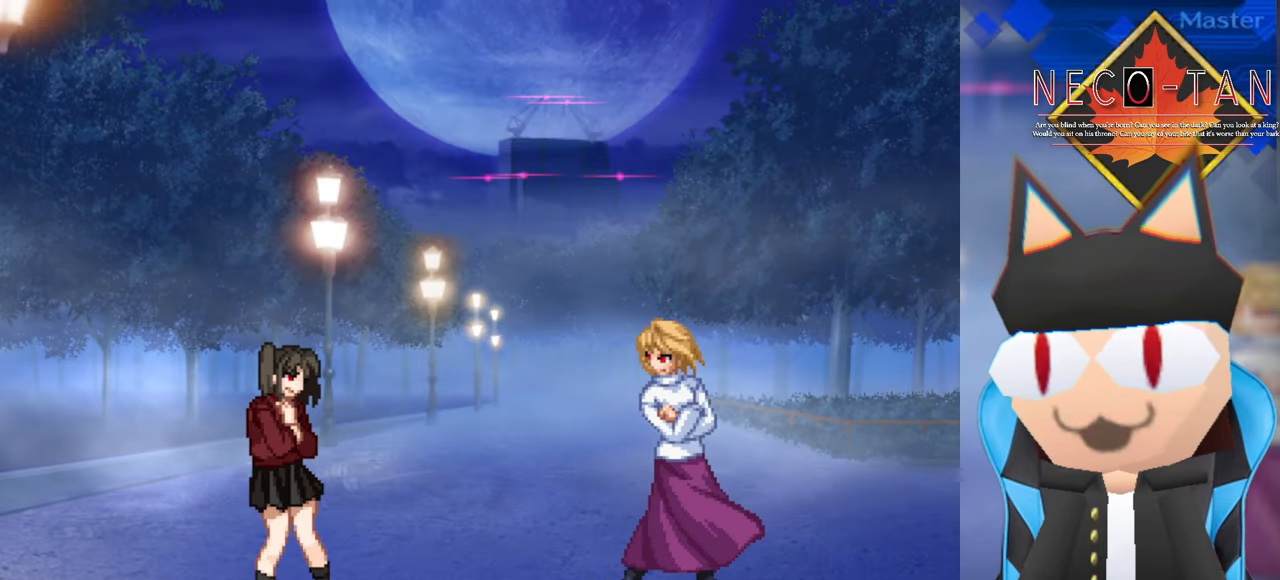
{"buttons": [], "left_stick": "right", "events": [[167, "left_stick", "left"], [334, "left_stick", "center"], [400, "left_stick", "right"]]}
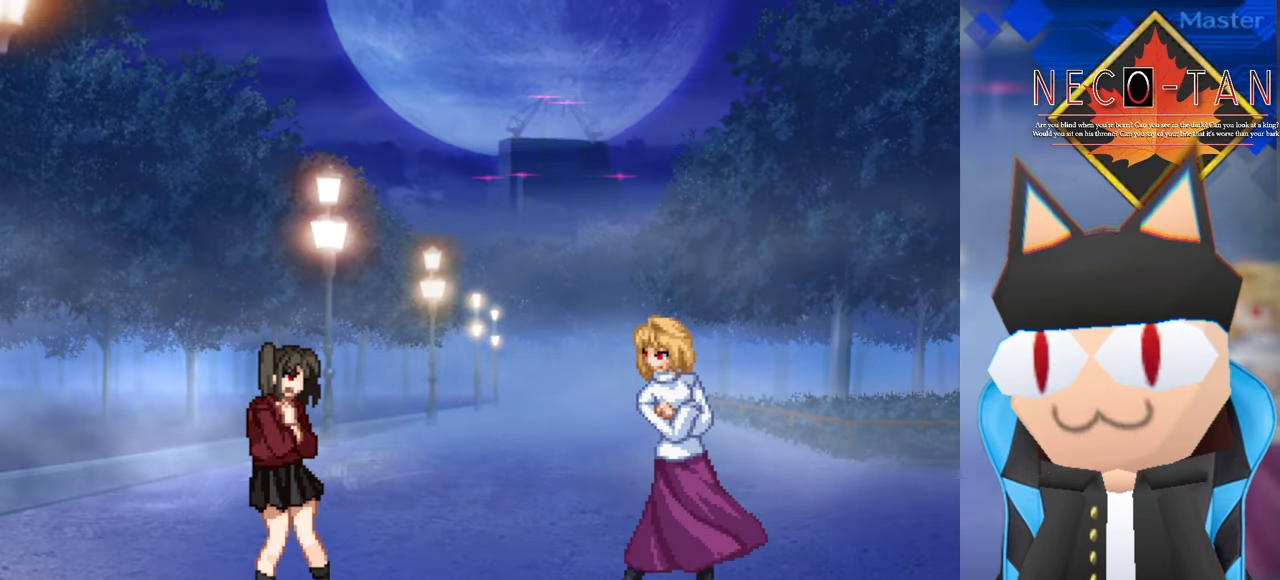
{"buttons": [], "left_stick": "right", "events": [[50, "left_stick", "center"], [100, "left_stick", "left"], [284, "left_stick", "center"], [350, "left_stick", "right"]]}
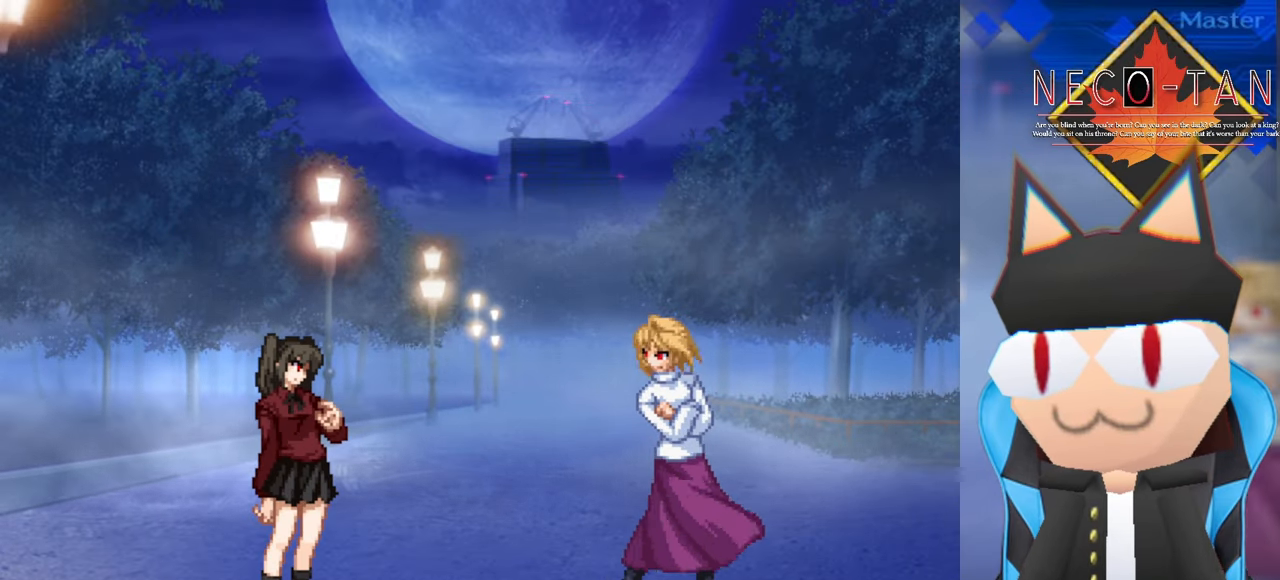
{"buttons": [], "left_stick": "right", "events": [[34, "left_stick", "center"], [484, "left_stick", "right"]]}
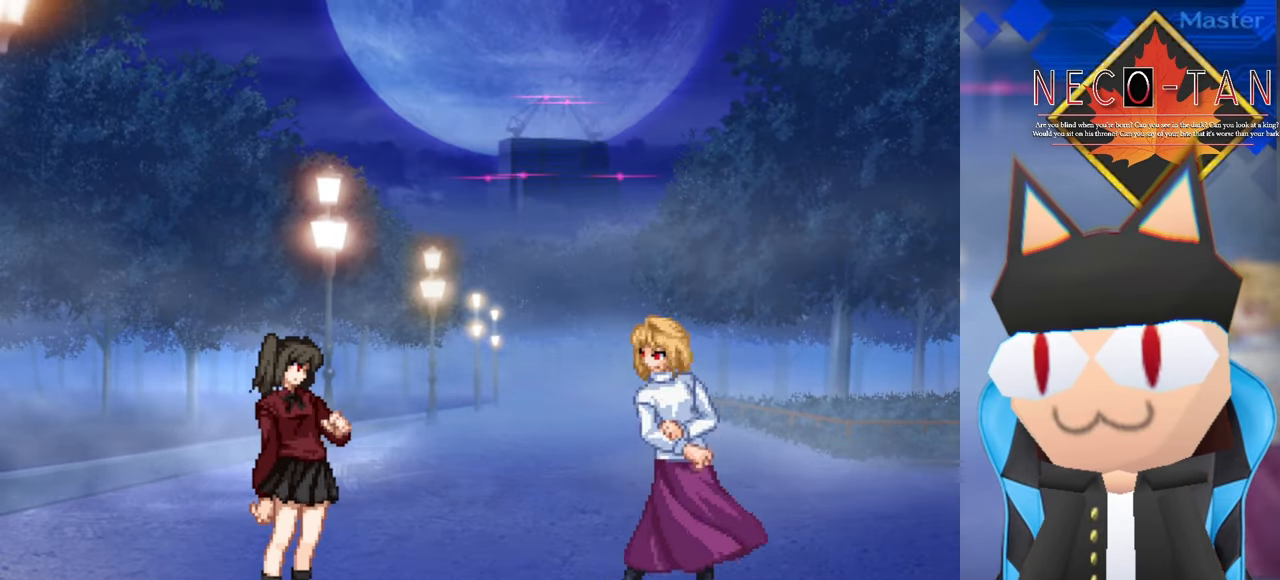
{"buttons": [], "left_stick": "right", "events": []}
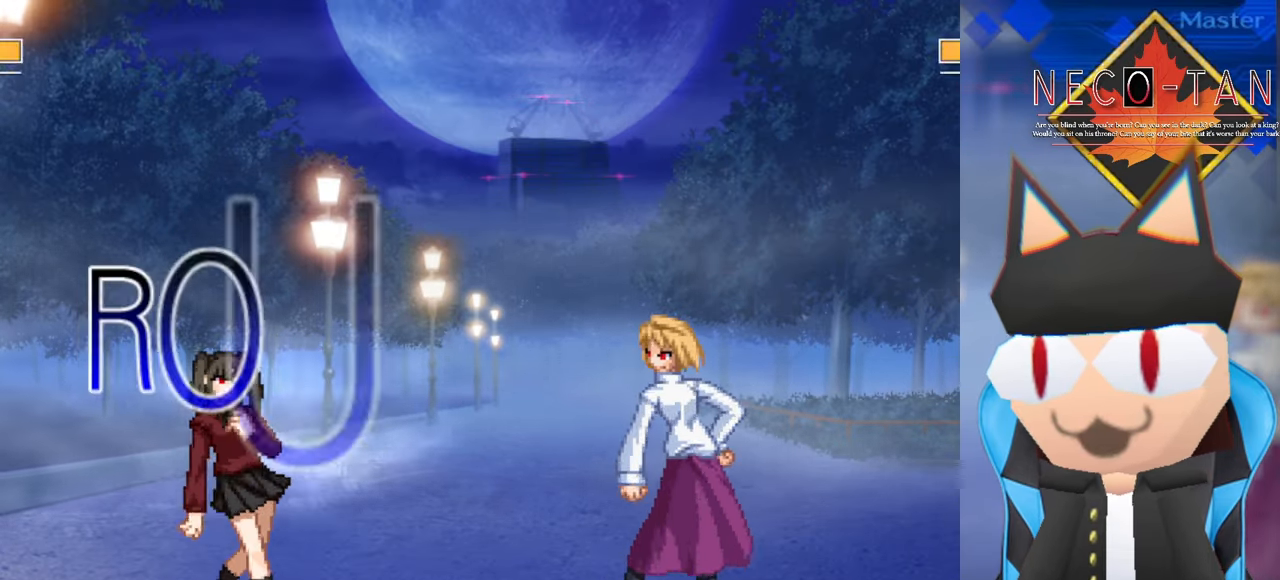
{"buttons": [], "left_stick": "center", "events": [[500, "left_stick", "center"]]}
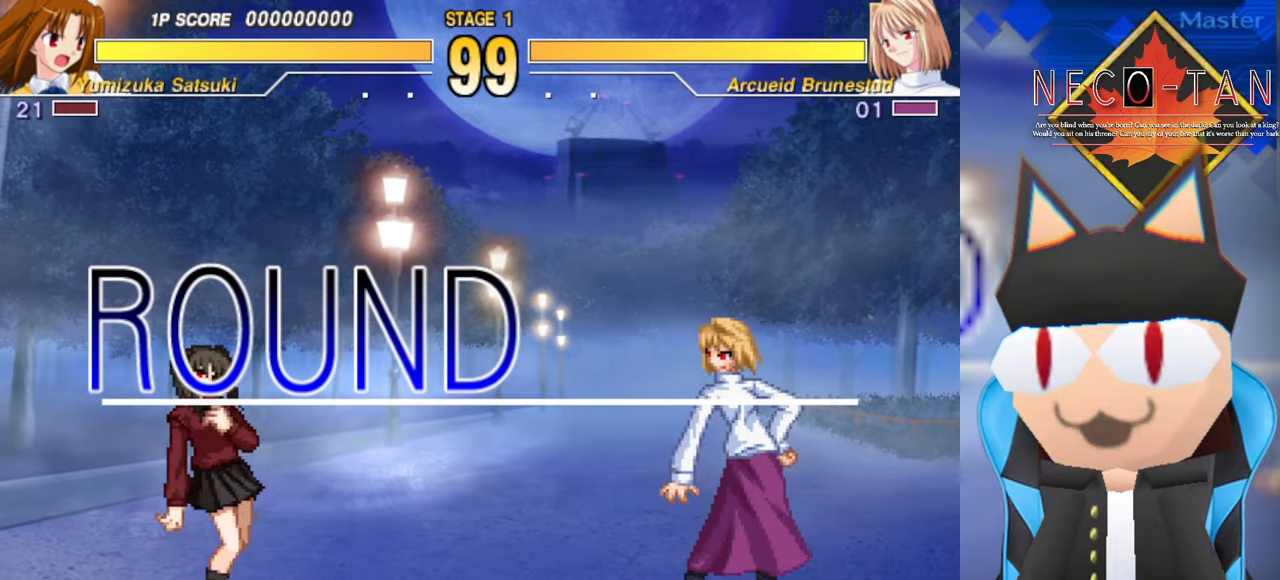
{"buttons": [], "left_stick": "right", "events": [[83, "left_stick", "left"], [266, "left_stick", "center"], [350, "left_stick", "right"]]}
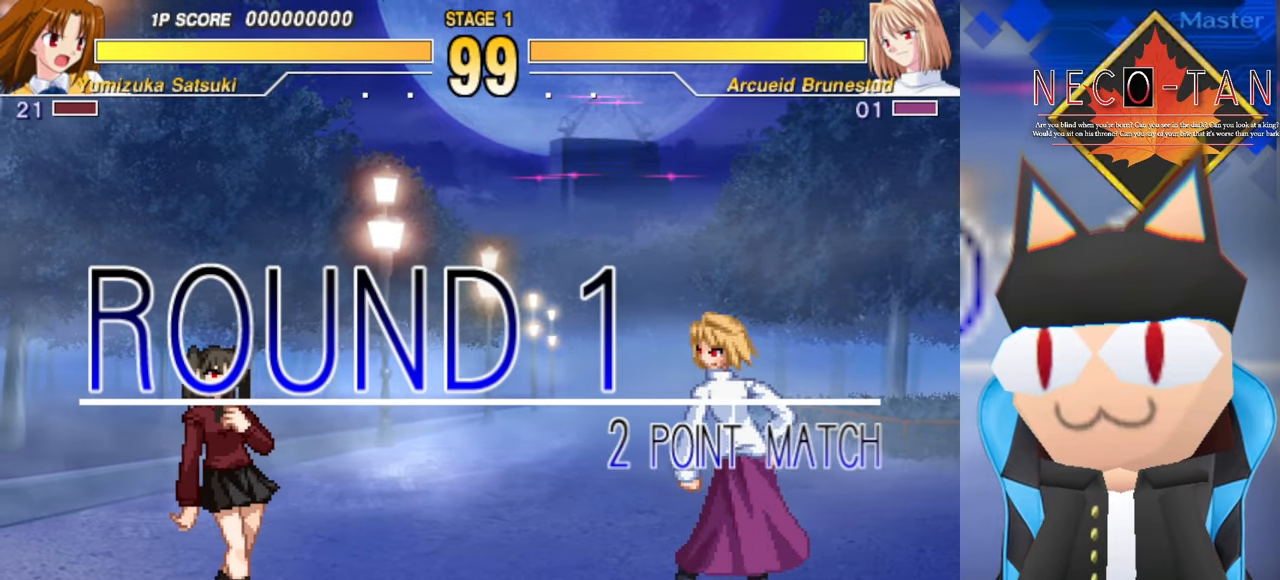
{"buttons": ["L2"], "left_stick": "left", "events": [[166, "L2", "down"], [166, "left_stick", "center"], [283, "left_stick", "left"], [316, "L2", "up"], [466, "L2", "down"]]}
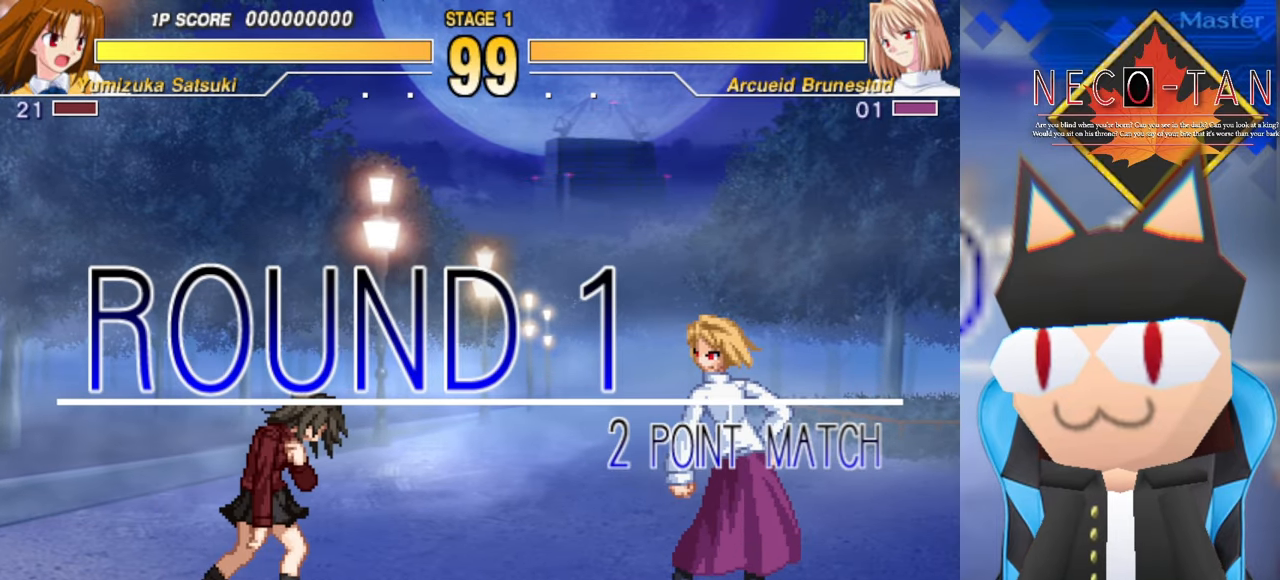
{"buttons": [], "left_stick": "left", "events": [[116, "L2", "up"], [133, "left_stick", "center"], [250, "L2", "down"], [250, "left_stick", "right"], [383, "L2", "up"], [383, "left_stick", "center"], [450, "left_stick", "left"]]}
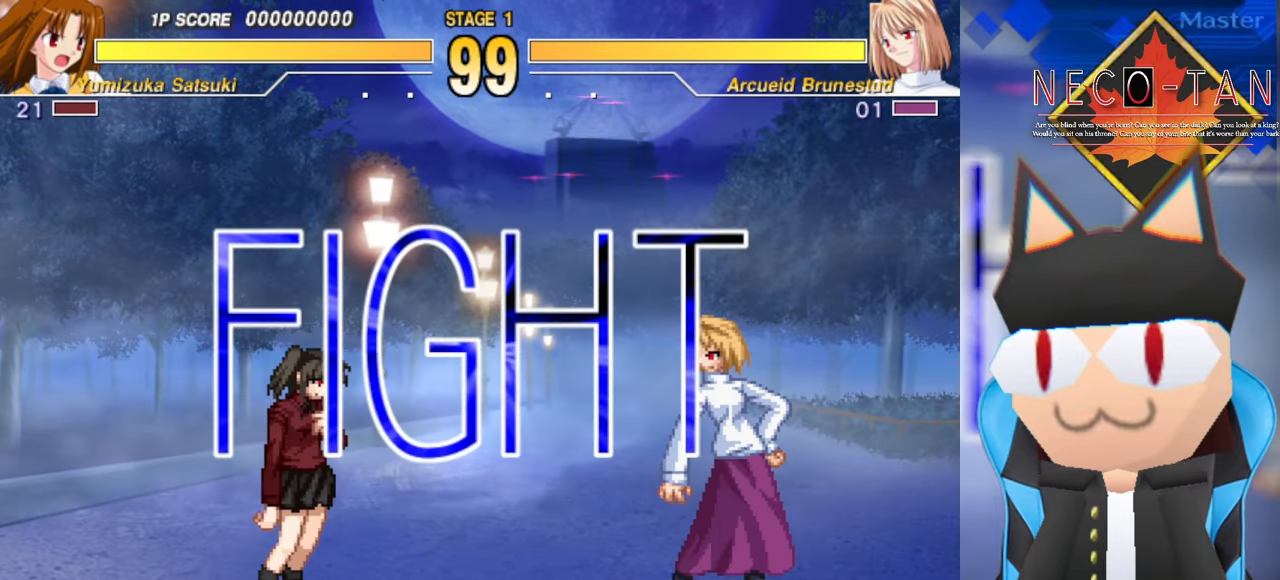
{"buttons": [], "left_stick": "left", "events": []}
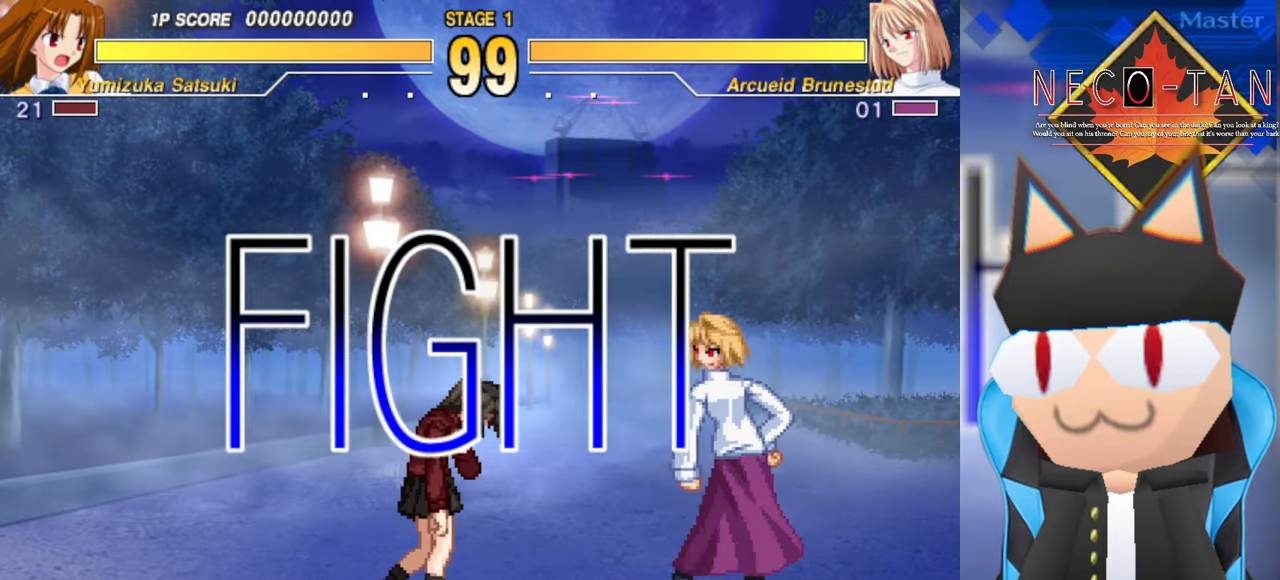
{"buttons": [], "left_stick": "center", "events": [[16, "left_stick", "center"], [116, "L2", "down"], [183, "L2", "up"], [283, "L2", "down"], [366, "L2", "up"]]}
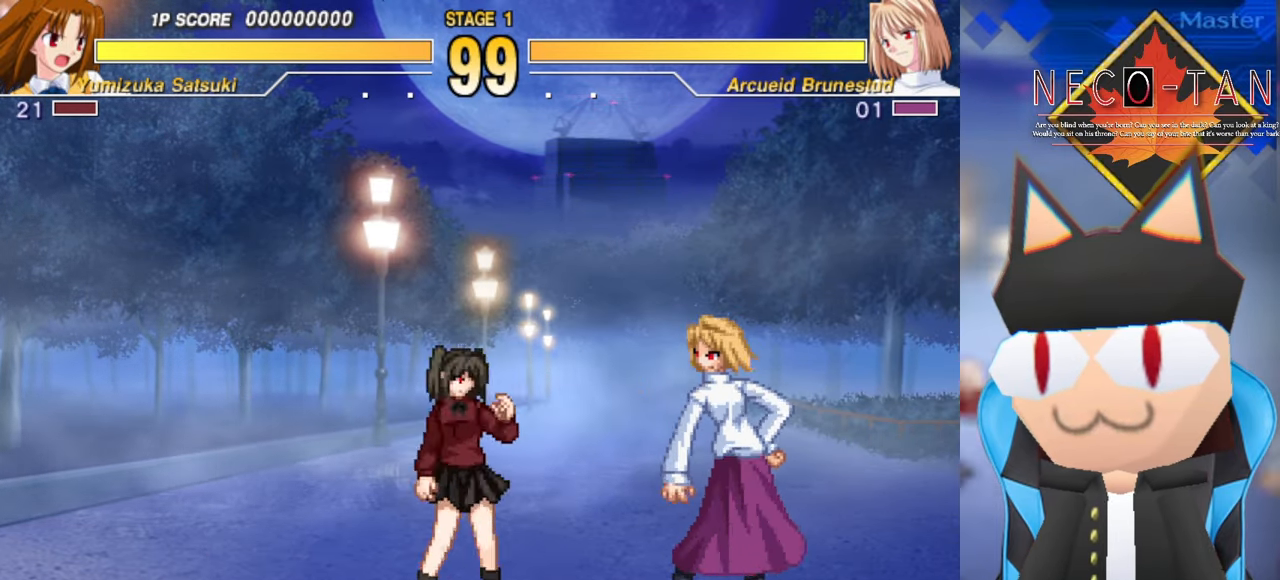
{"buttons": ["L2"], "left_stick": "center", "events": [[66, "left_stick", "up-right"], [216, "left_stick", "up-left"], [266, "L2", "down"], [350, "L2", "up"], [350, "left_stick", "center"], [416, "L2", "down"]]}
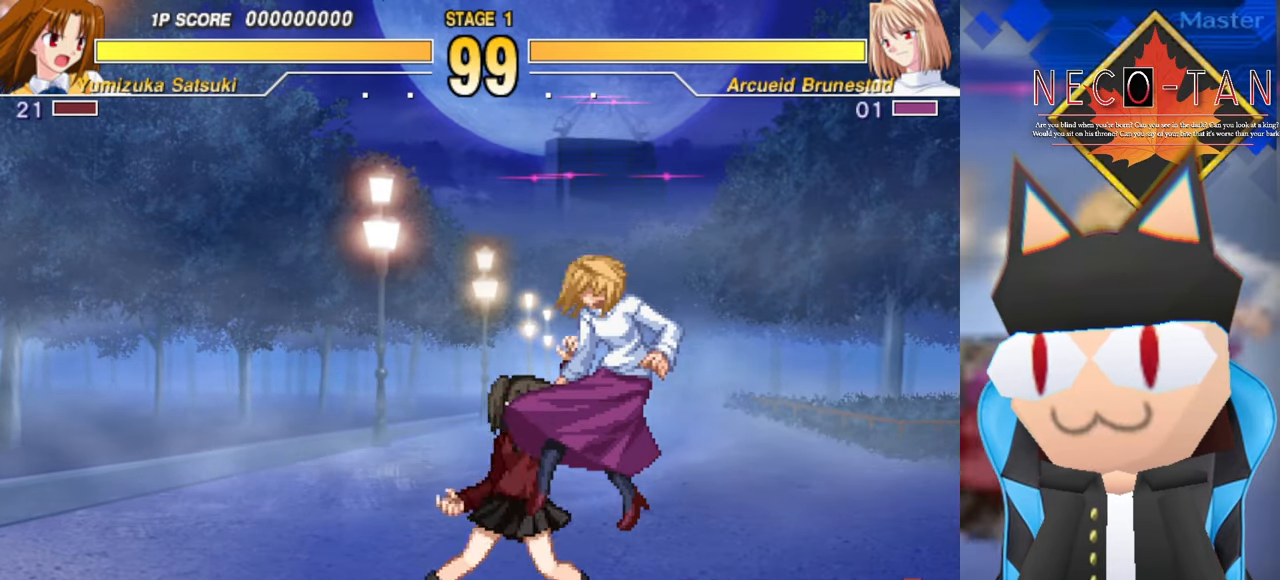
{"buttons": [], "left_stick": "center", "events": [[16, "L2", "up"], [83, "L2", "down"], [150, "L2", "up"], [216, "L2", "down"], [300, "L2", "up"], [366, "L2", "down"], [466, "L2", "up"]]}
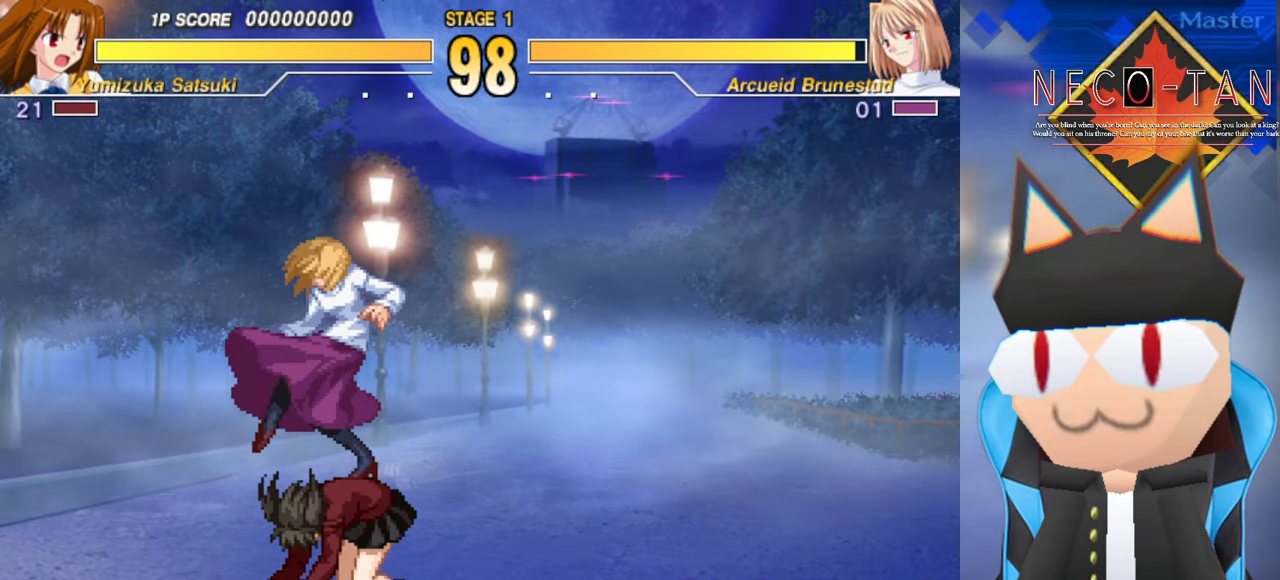
{"buttons": [], "left_stick": "center", "events": [[16, "L2", "down"], [133, "L2", "up"], [150, "left_stick", "right"], [166, "L2", "down"], [266, "L2", "up"], [333, "left_stick", "center"]]}
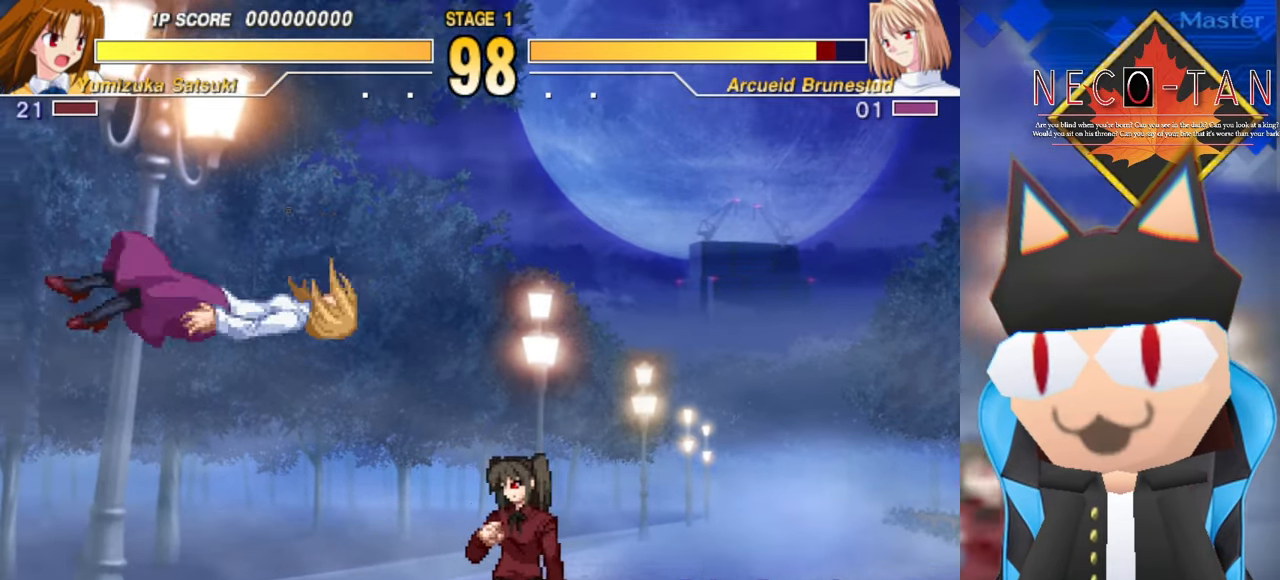
{"buttons": ["R2"], "left_stick": "center", "events": [[116, "left_stick", "left"], [200, "left_stick", "up"], [283, "left_stick", "right"], [316, "R2", "down"], [350, "left_stick", "center"]]}
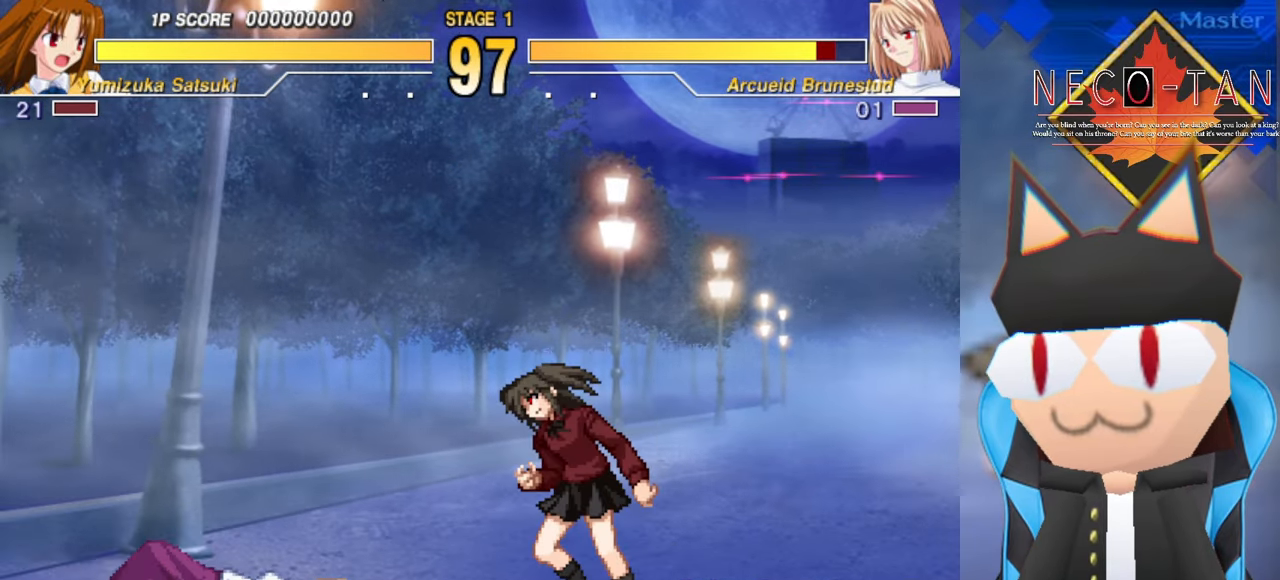
{"buttons": ["R2"], "left_stick": "center", "events": []}
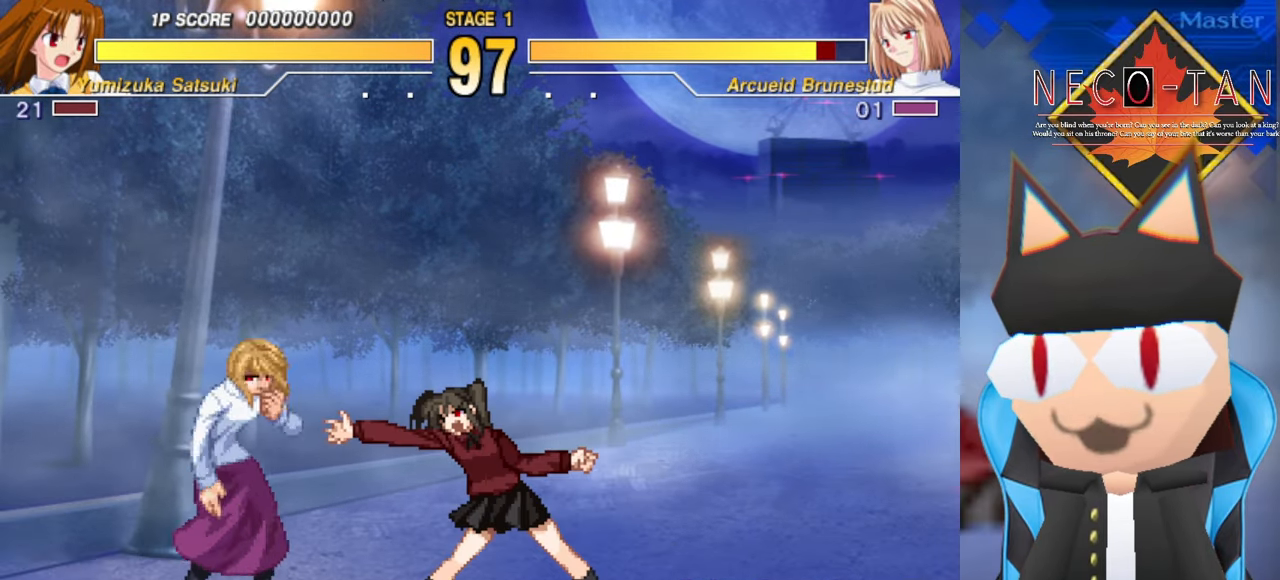
{"buttons": [], "left_stick": "up-right", "events": [[66, "R2", "up"], [166, "left_stick", "left"], [416, "left_stick", "up-right"]]}
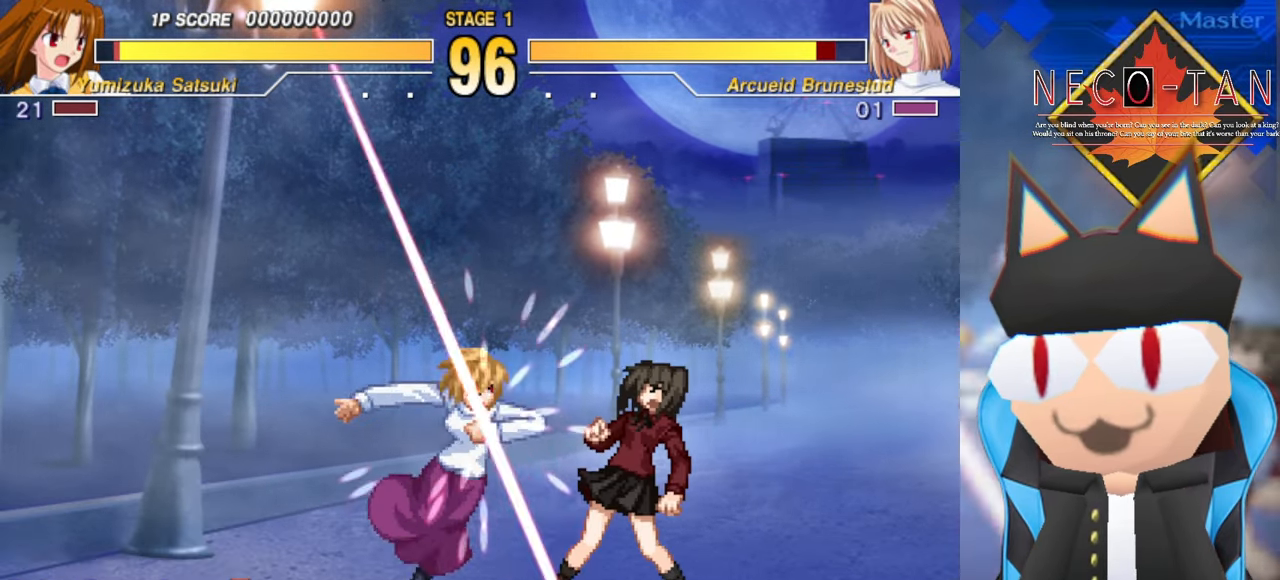
{"buttons": ["L2"], "left_stick": "up-left", "events": [[66, "left_stick", "up-left"], [334, "L2", "down"], [450, "L2", "up"], [500, "L2", "down"]]}
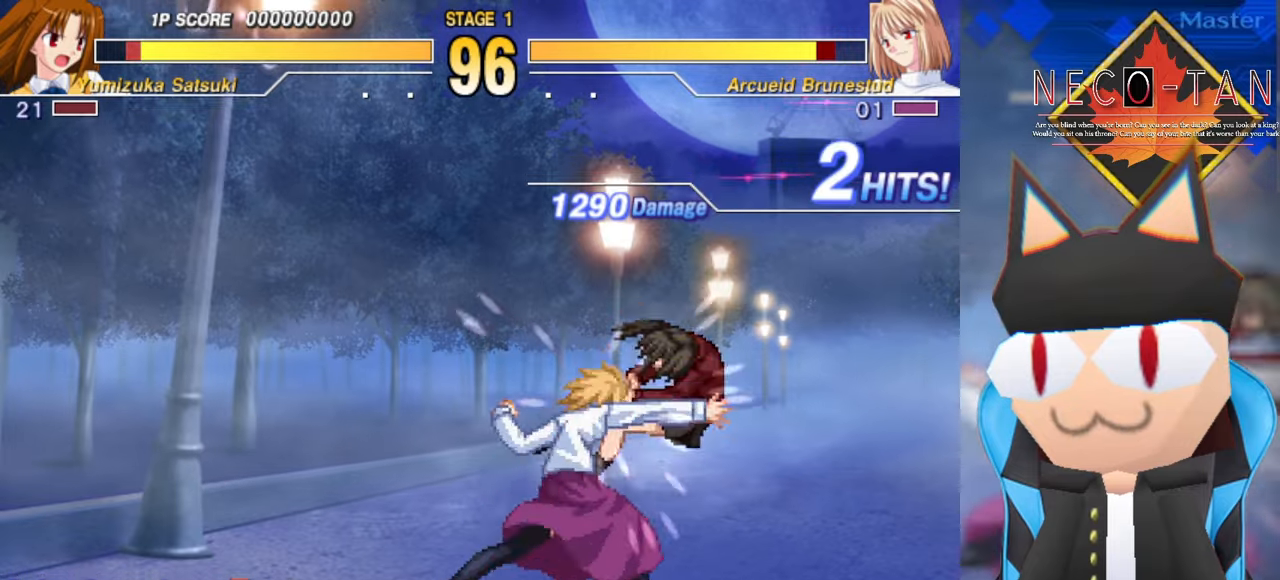
{"buttons": [], "left_stick": "up-left", "events": [[100, "L2", "up"], [217, "L2", "down"], [317, "L2", "up"], [384, "L2", "down"], [484, "L2", "up"]]}
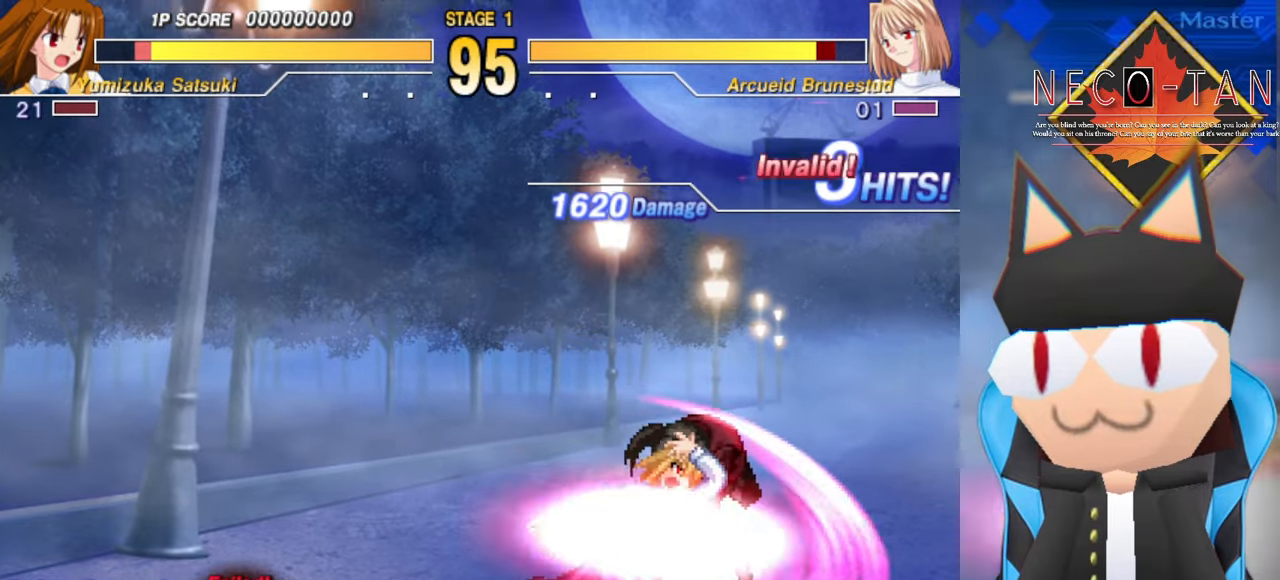
{"buttons": [], "left_stick": "up-left", "events": [[50, "L2", "down"], [150, "L2", "up"], [234, "L2", "down"], [334, "L2", "up"], [417, "L2", "down"], [500, "L2", "up"]]}
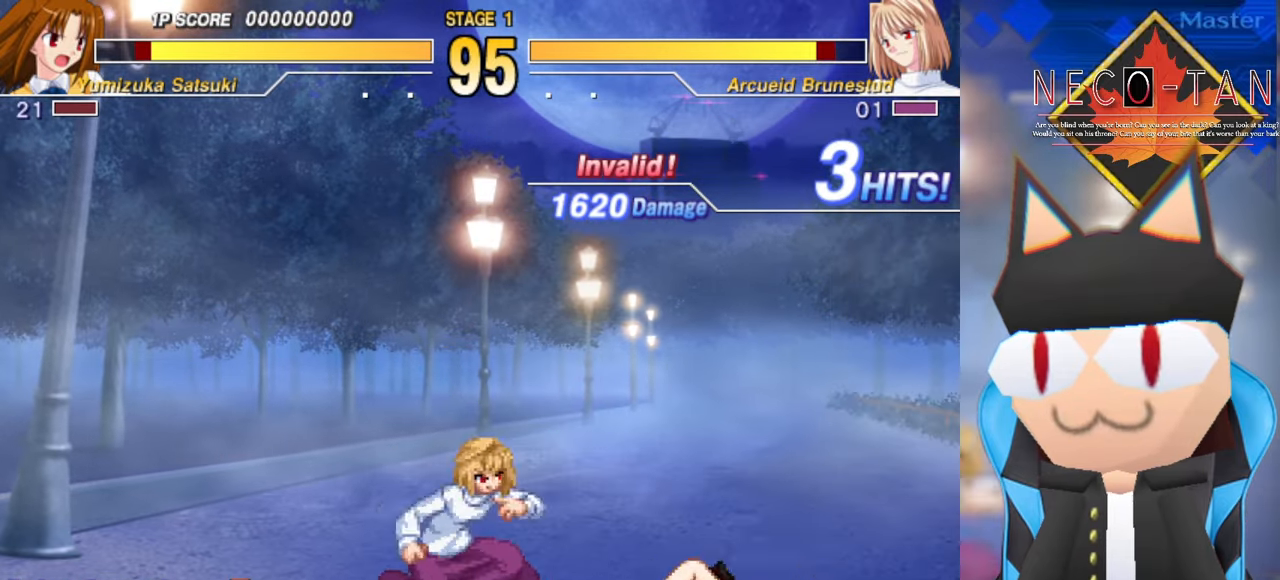
{"buttons": ["R2"], "left_stick": "right", "events": [[84, "L2", "down"], [200, "L2", "up"], [400, "left_stick", "up-right"], [450, "left_stick", "right"], [467, "R2", "down"]]}
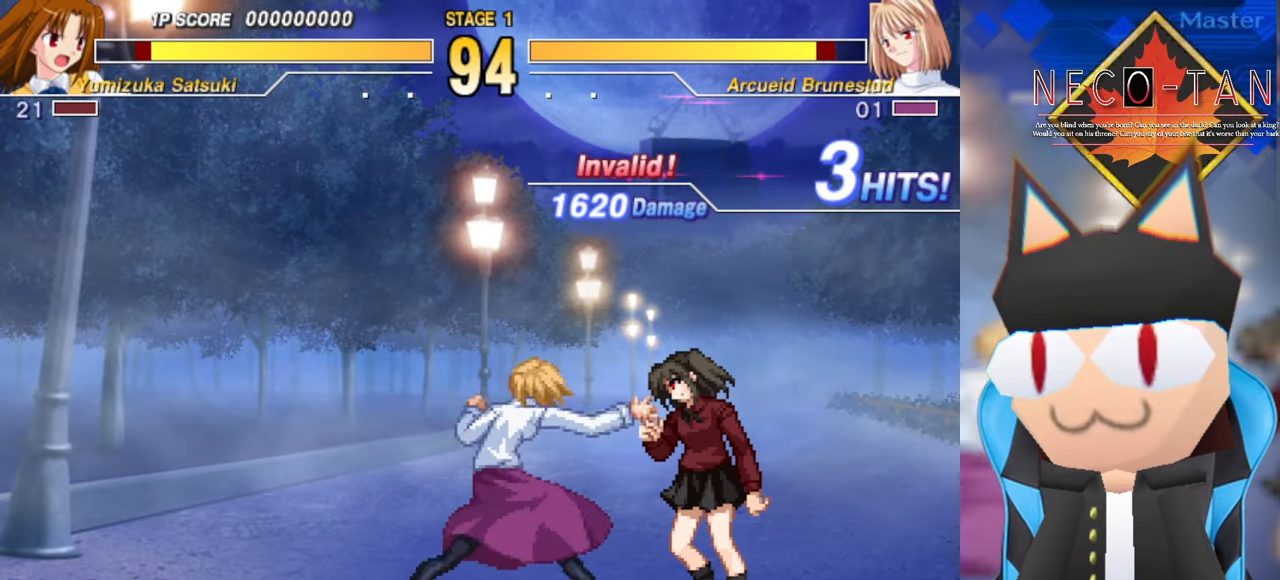
{"buttons": [], "left_stick": "center", "events": [[50, "left_stick", "center"], [117, "R2", "up"]]}
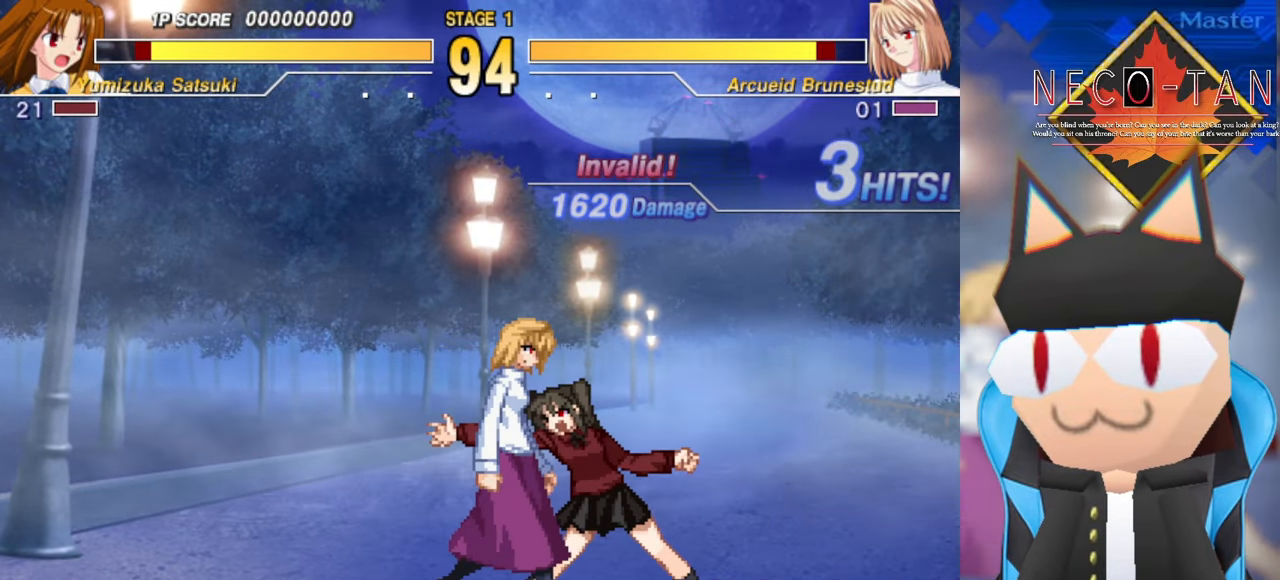
{"buttons": ["L2"], "left_stick": "left", "events": [[467, "left_stick", "left"], [484, "L2", "down"]]}
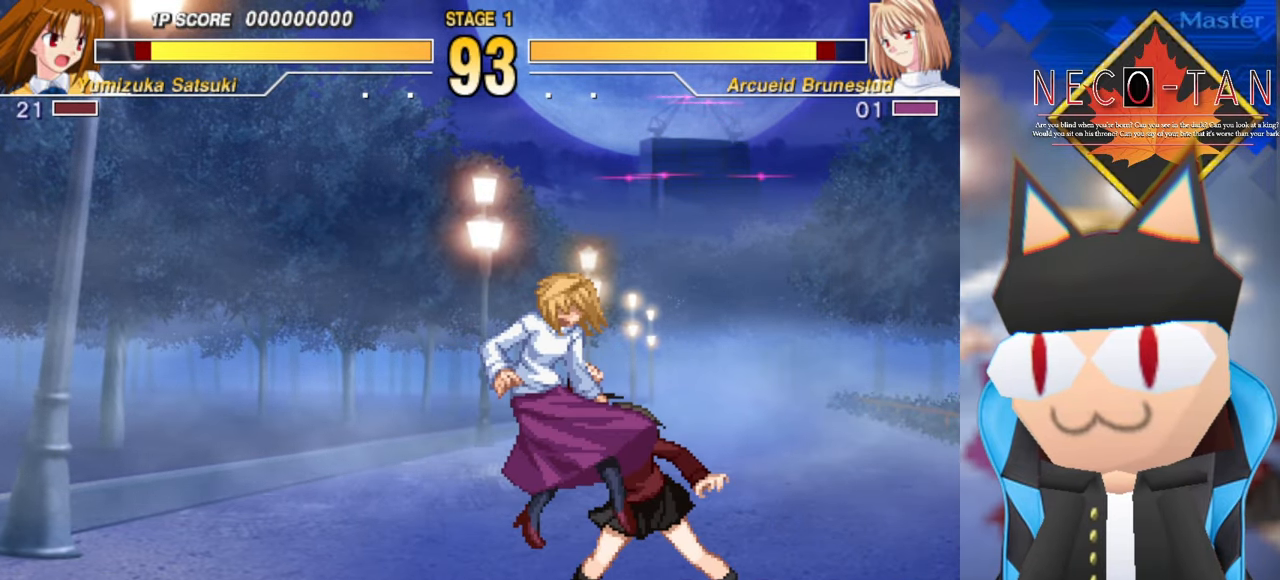
{"buttons": [], "left_stick": "left", "events": [[117, "L2", "up"], [167, "L2", "down"], [317, "L2", "up"]]}
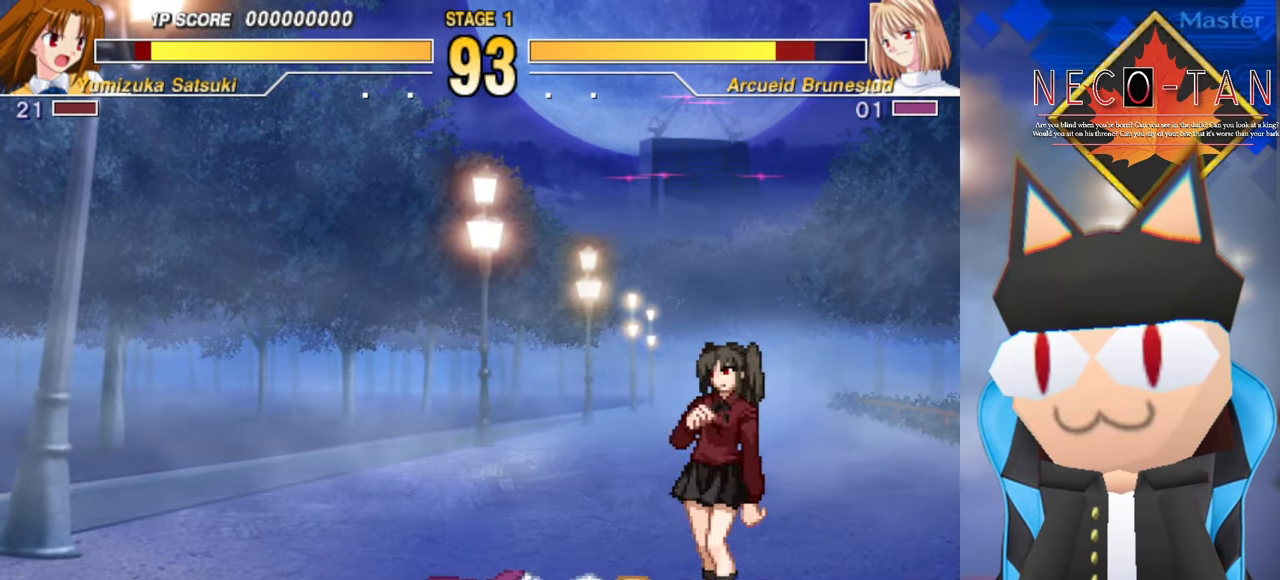
{"buttons": [], "left_stick": "up", "events": [[50, "left_stick", "center"], [134, "left_stick", "up"]]}
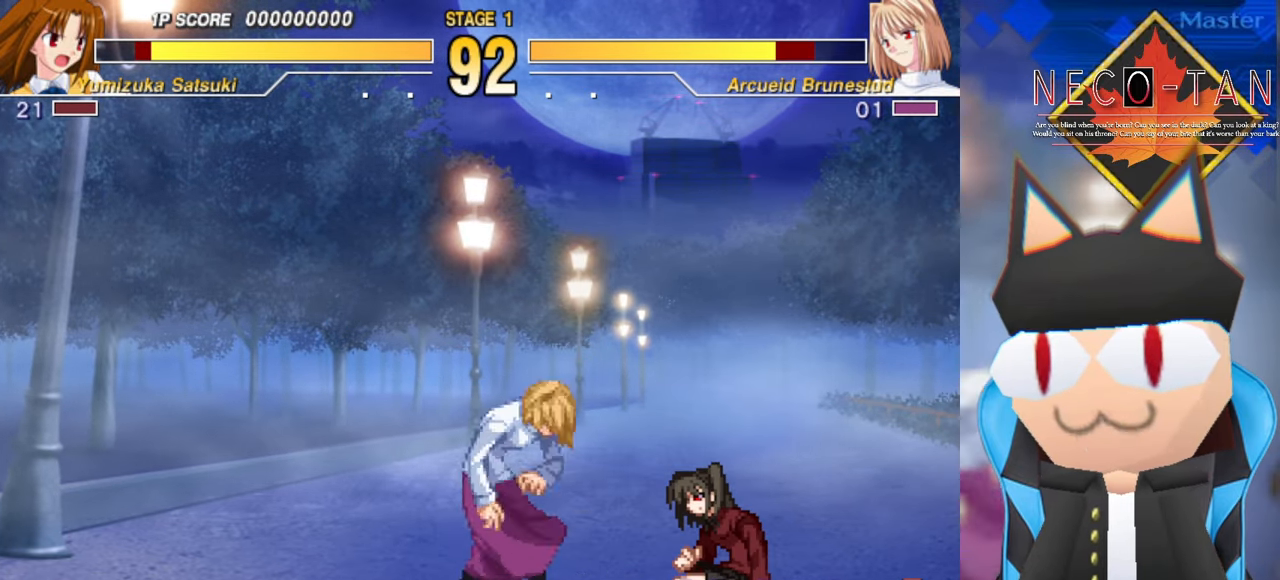
{"buttons": ["CIRCLE"], "left_stick": "right", "events": [[100, "L2", "down"], [100, "R2", "down"], [134, "R2", "up"], [200, "L2", "up"], [300, "R2", "down"], [334, "left_stick", "up-right"], [400, "R2", "up"], [467, "left_stick", "right"], [500, "CIRCLE", "down"]]}
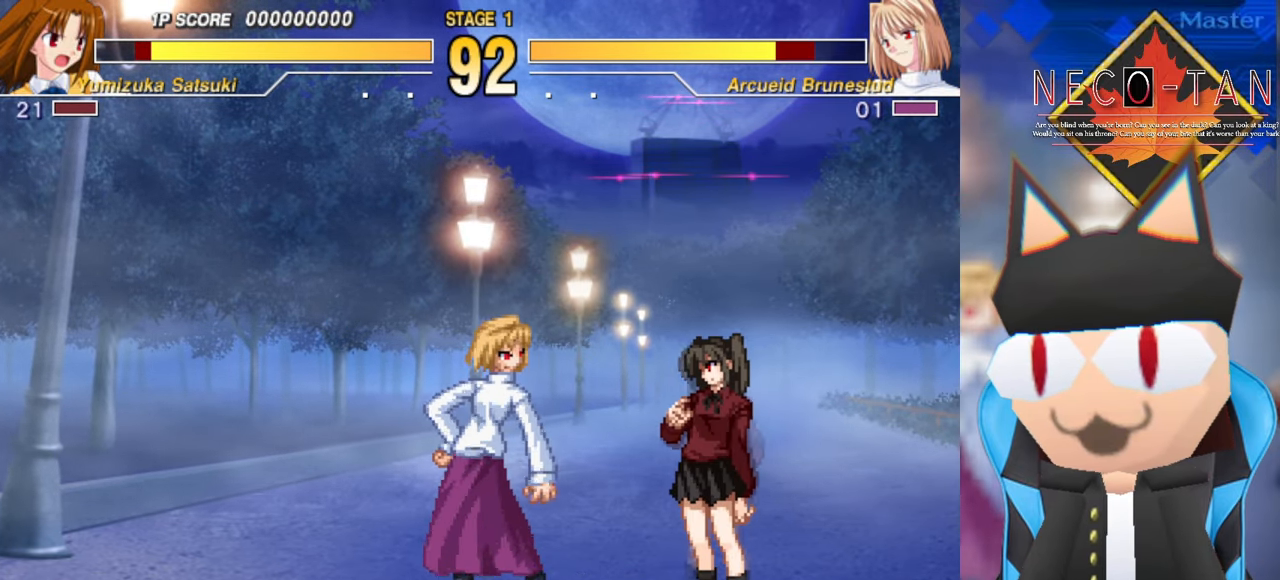
{"buttons": [], "left_stick": "center", "events": [[67, "left_stick", "center"], [84, "CIRCLE", "up"], [150, "CIRCLE", "down"], [250, "CIRCLE", "up"]]}